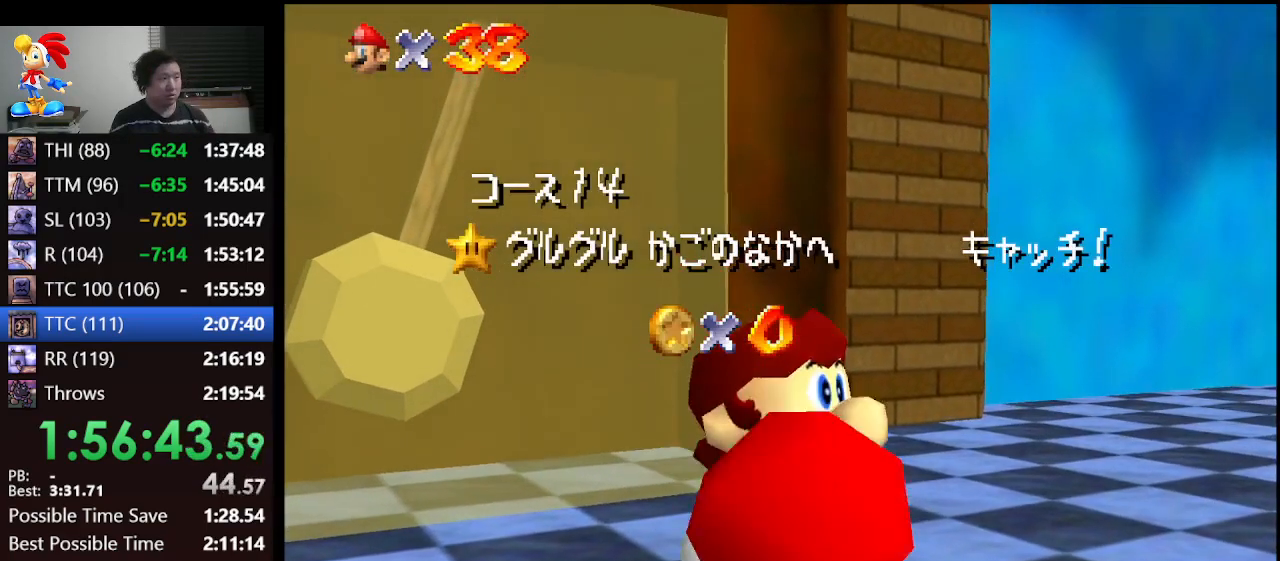
Gameplay with a controller (Nintendo layout); each line is a JSON object with the inputs held at the frame after it. "events" lists button and stick changes between this image and that frame as [ms after this image, input, new state], when the widget could be followed in between. Not read: L1 L3 R3.
{"buttons": [], "left_stick": "down", "events": [[233, "left_stick", "down"]]}
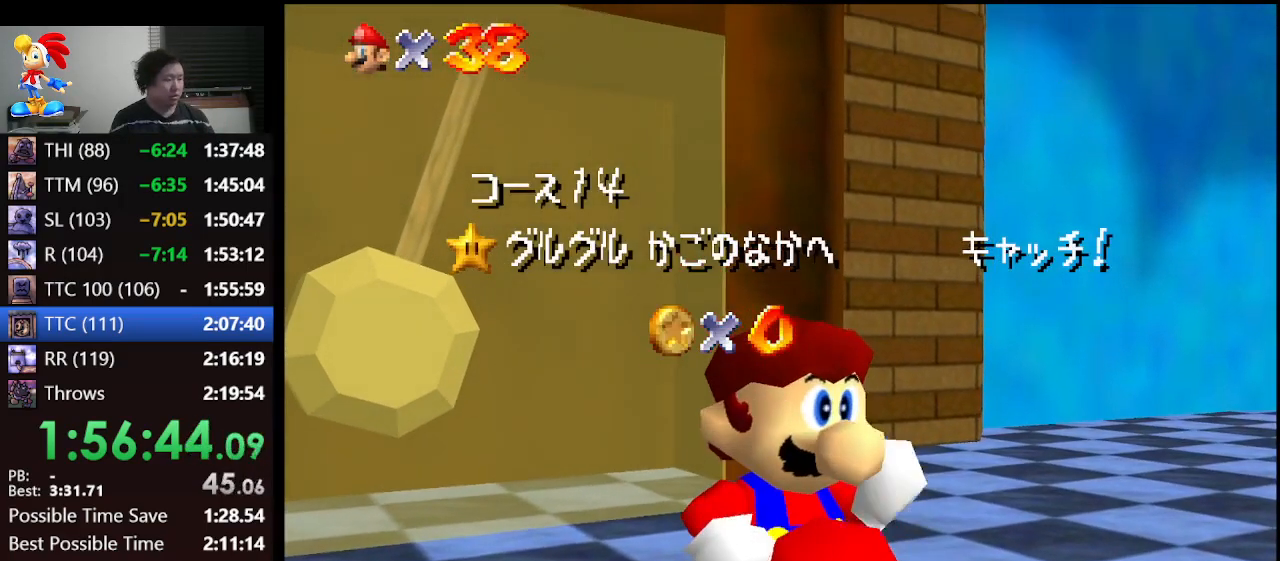
{"buttons": [], "left_stick": "center", "events": [[233, "left_stick", "center"]]}
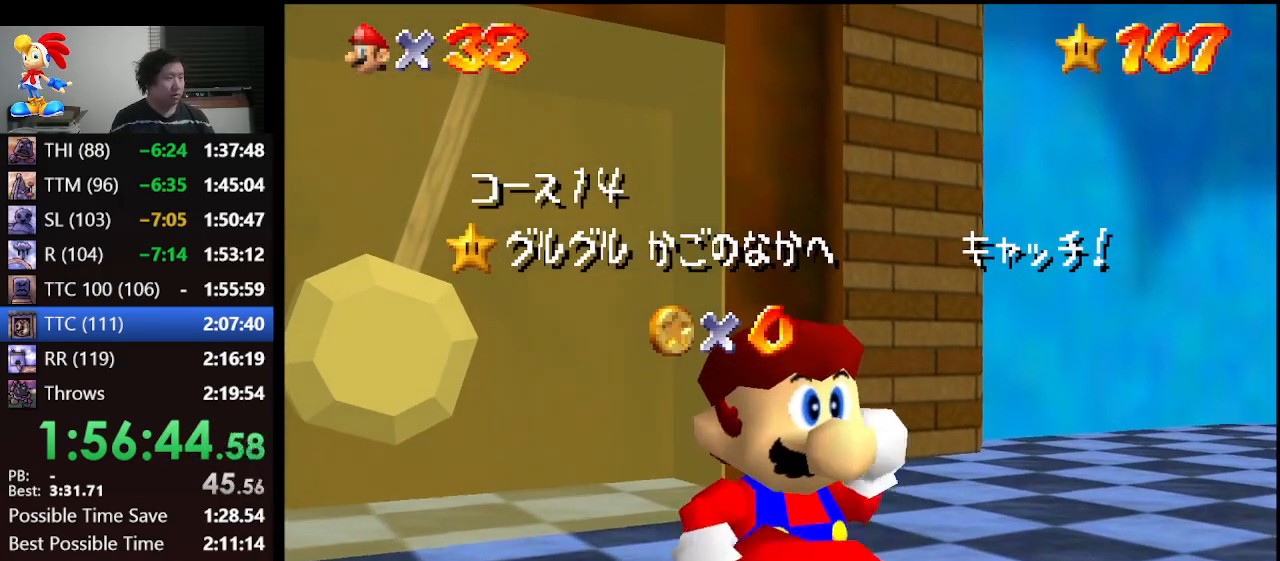
{"buttons": [], "left_stick": "down", "events": [[367, "left_stick", "down"]]}
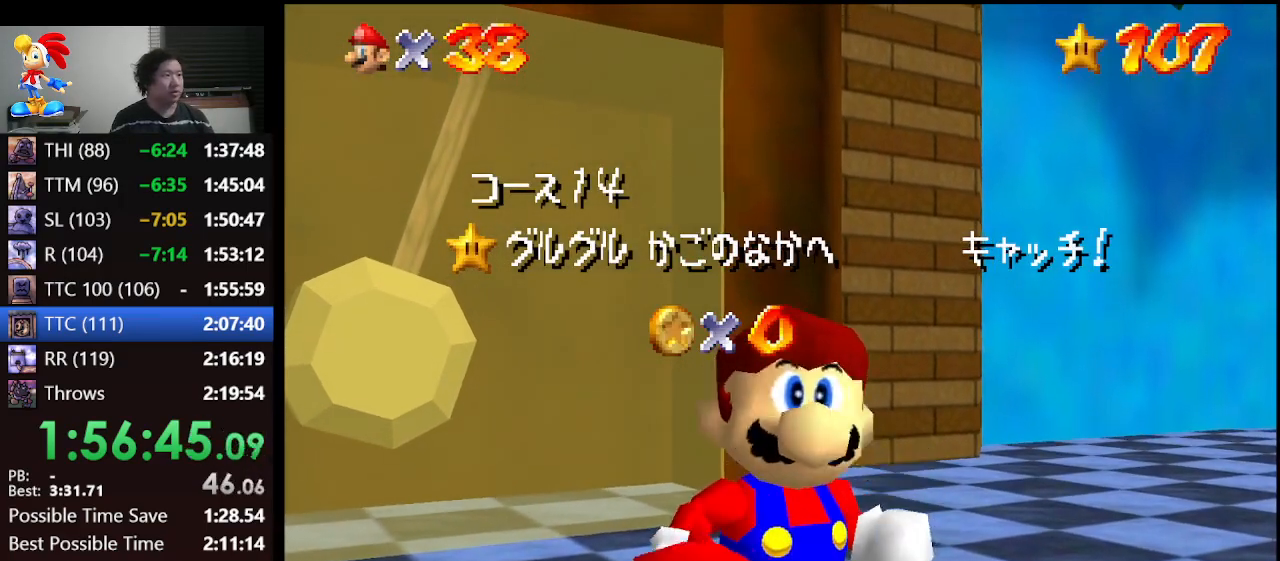
{"buttons": [], "left_stick": "down", "events": []}
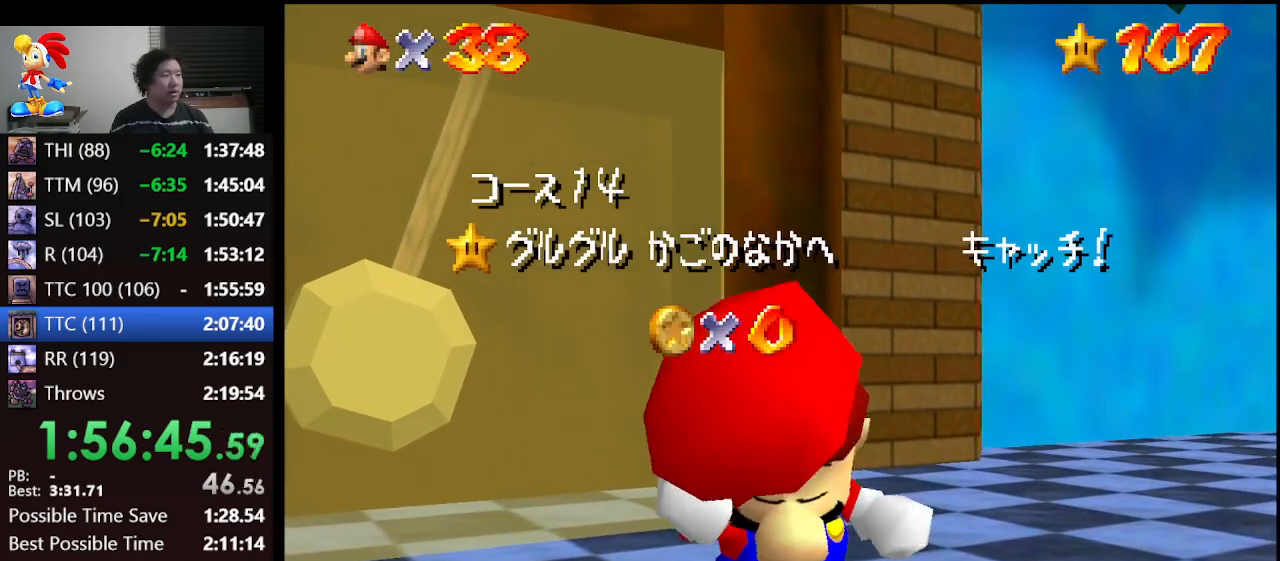
{"buttons": [], "left_stick": "down", "events": []}
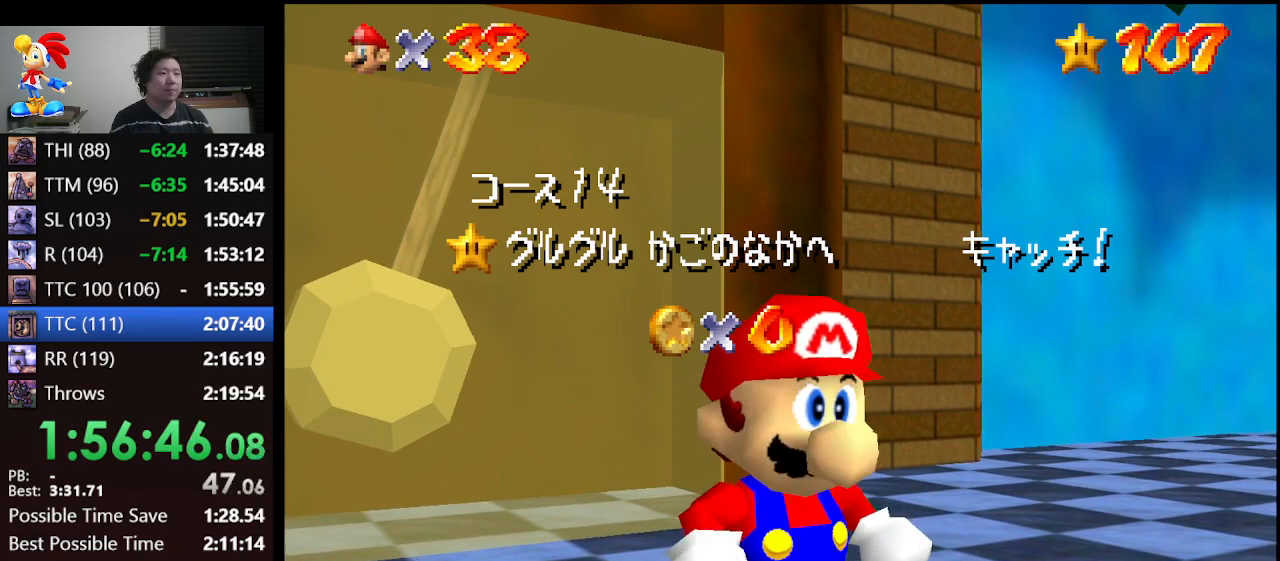
{"buttons": [], "left_stick": "down", "events": []}
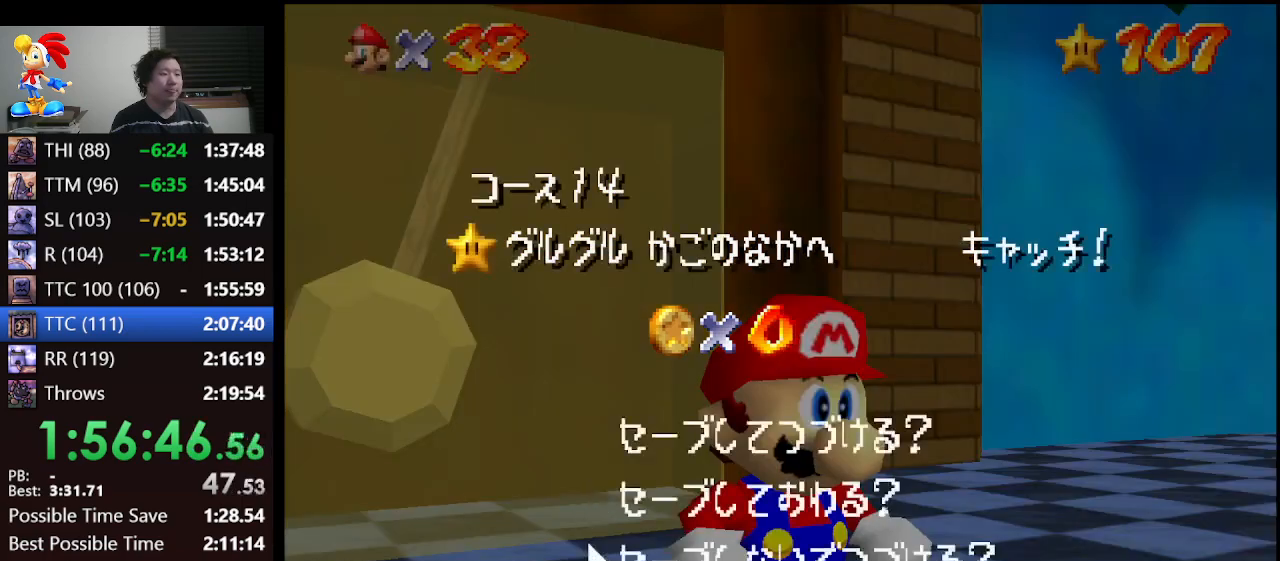
{"buttons": [], "left_stick": "up-left", "events": [[100, "A", "down"], [133, "left_stick", "center"], [200, "A", "up"], [300, "left_stick", "up-left"]]}
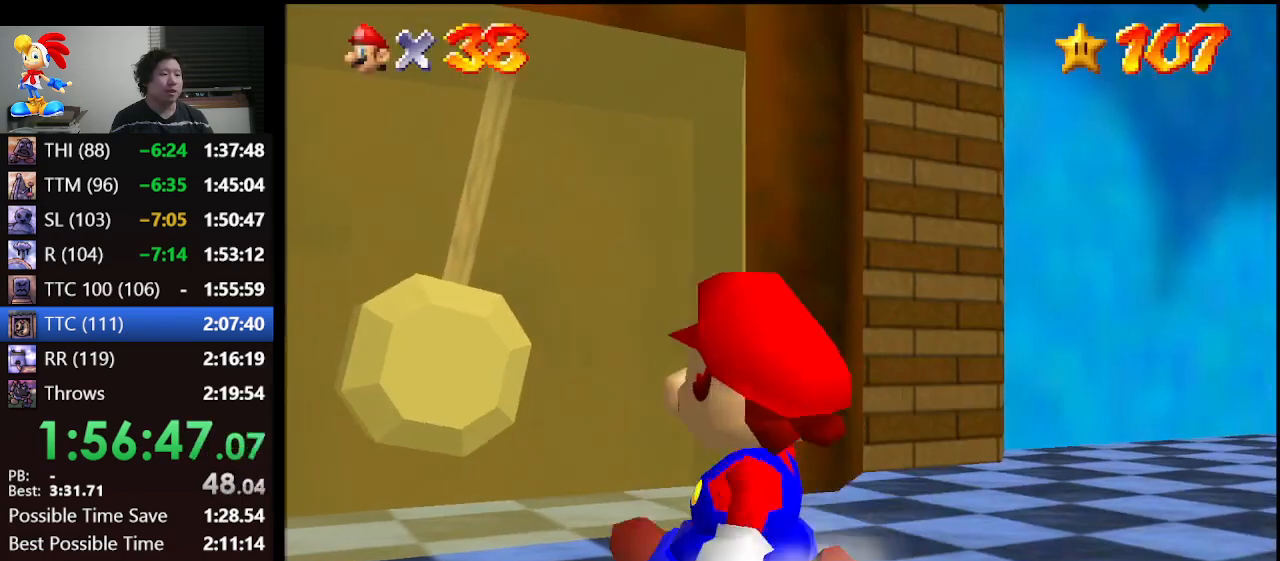
{"buttons": [], "left_stick": "up", "events": [[467, "left_stick", "up"]]}
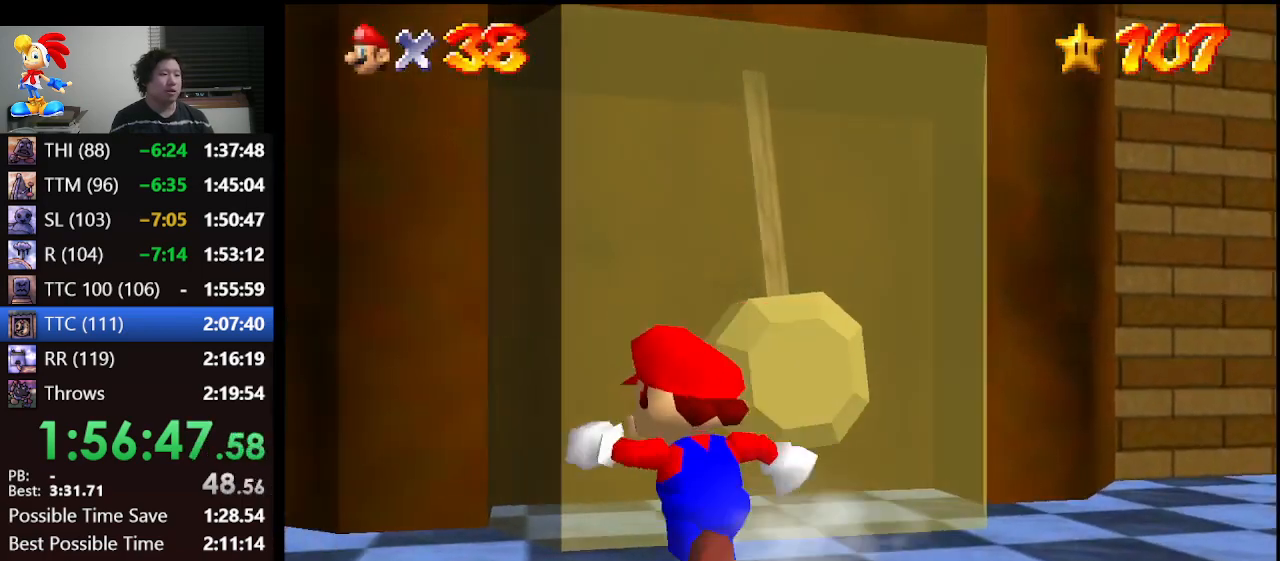
{"buttons": [], "left_stick": "up", "events": [[167, "A", "down"], [267, "A", "up"]]}
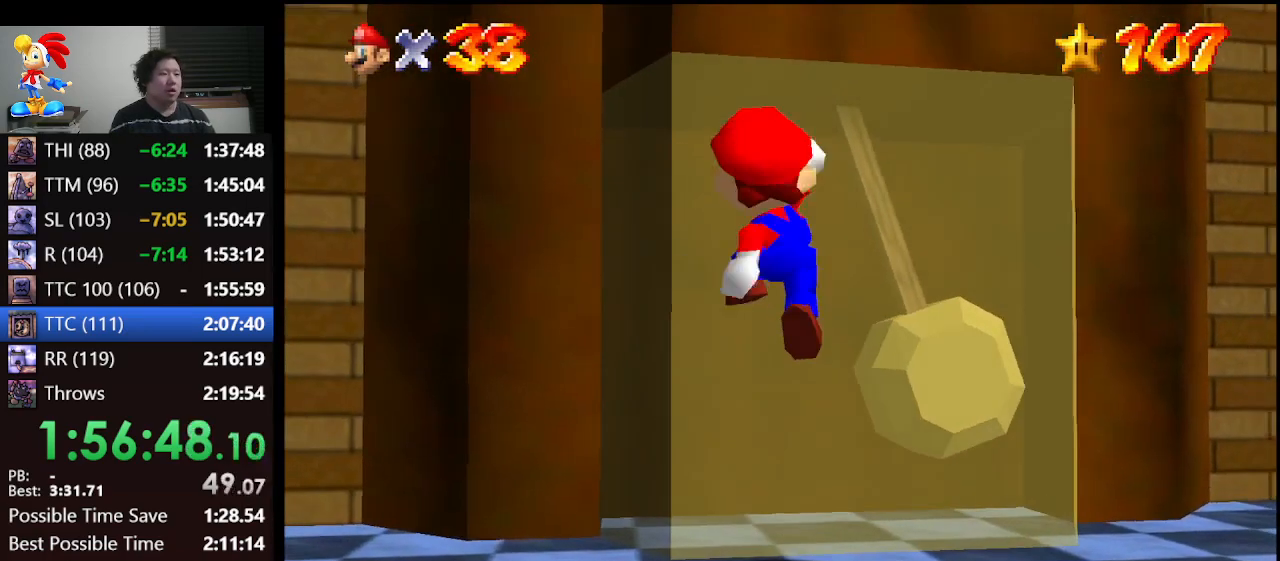
{"buttons": ["A"], "left_stick": "up", "events": [[267, "A", "down"]]}
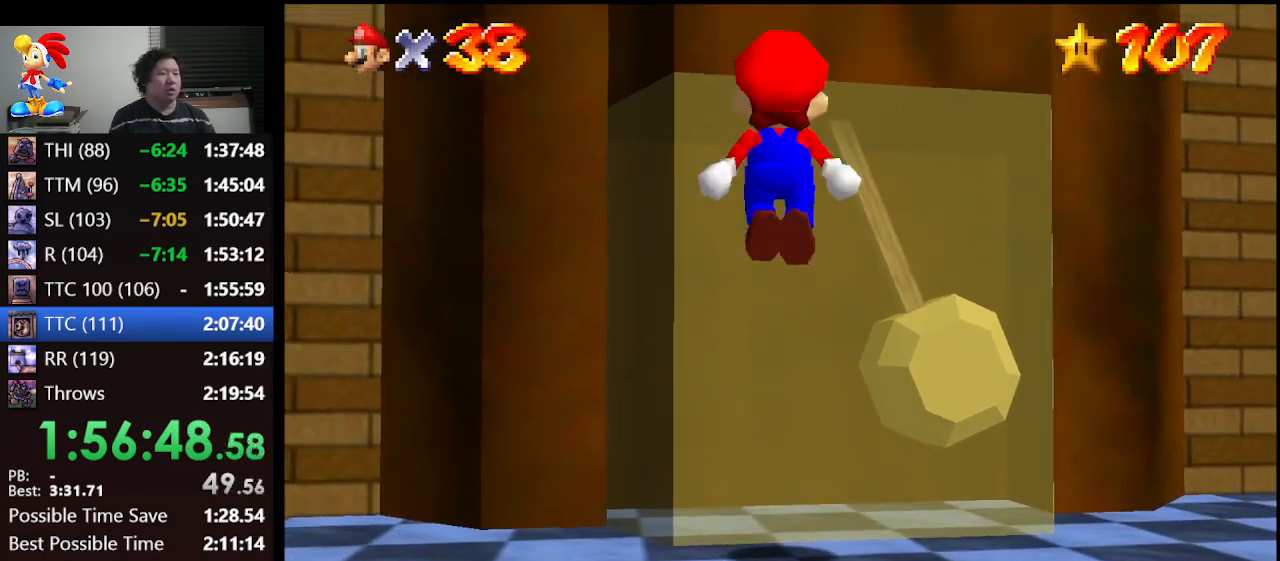
{"buttons": ["A"], "left_stick": "center", "events": [[400, "A", "up"], [467, "A", "down"], [500, "left_stick", "center"]]}
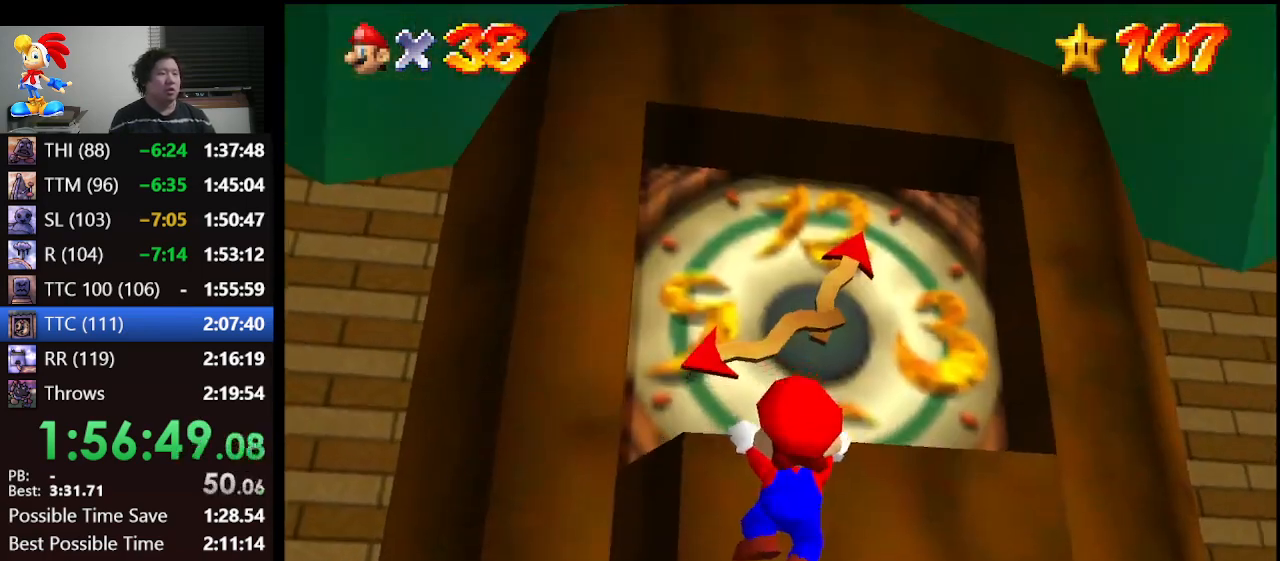
{"buttons": [], "left_stick": "center", "events": [[33, "A", "up"]]}
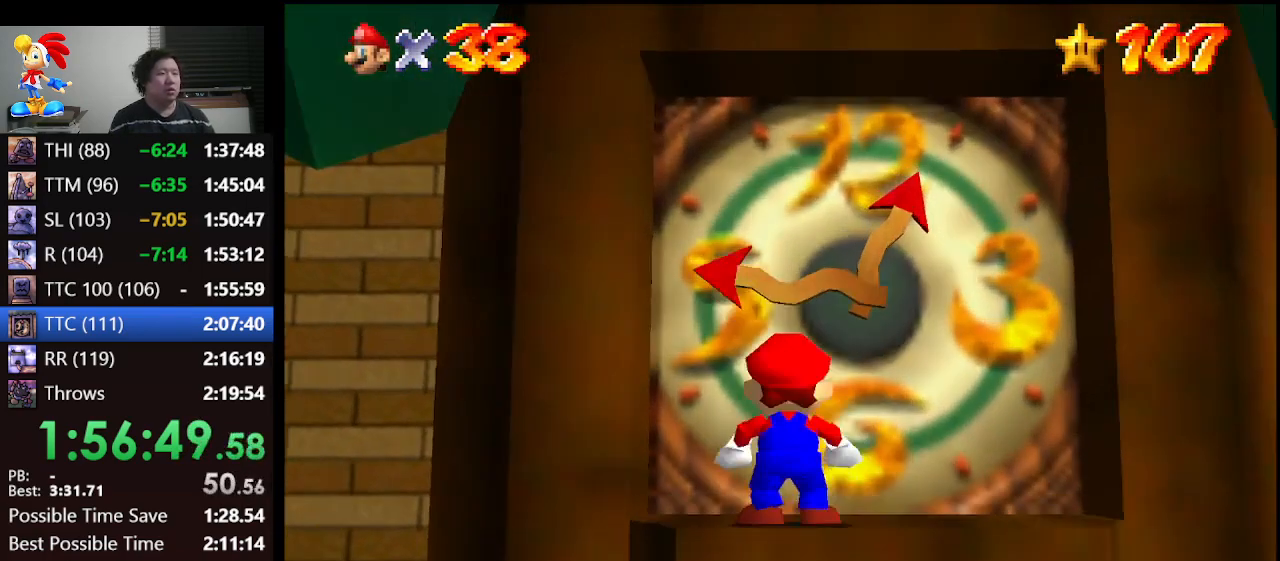
{"buttons": [], "left_stick": "center", "events": []}
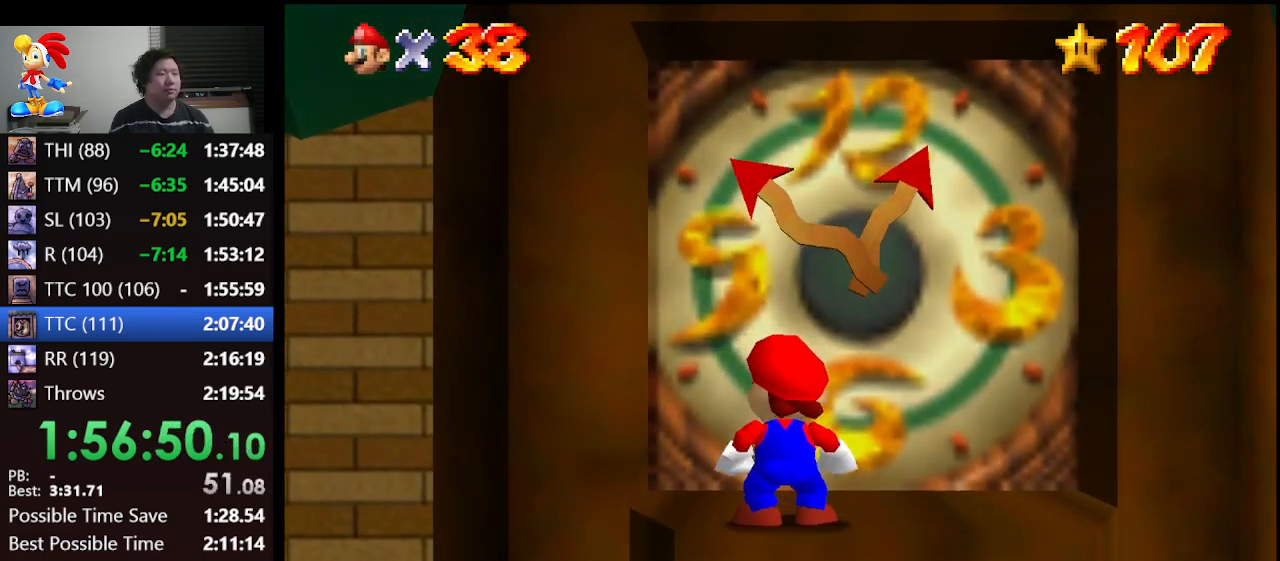
{"buttons": [], "left_stick": "up-left", "events": [[133, "left_stick", "up-right"], [367, "left_stick", "up"], [500, "left_stick", "up-left"]]}
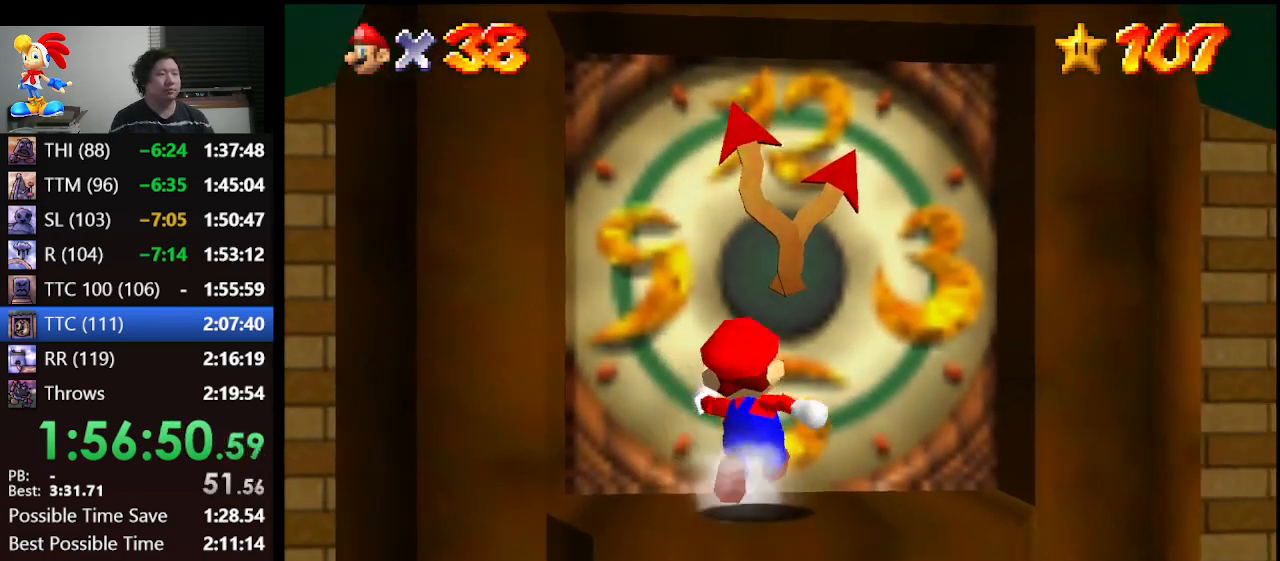
{"buttons": [], "left_stick": "up-right", "events": [[233, "left_stick", "up-right"]]}
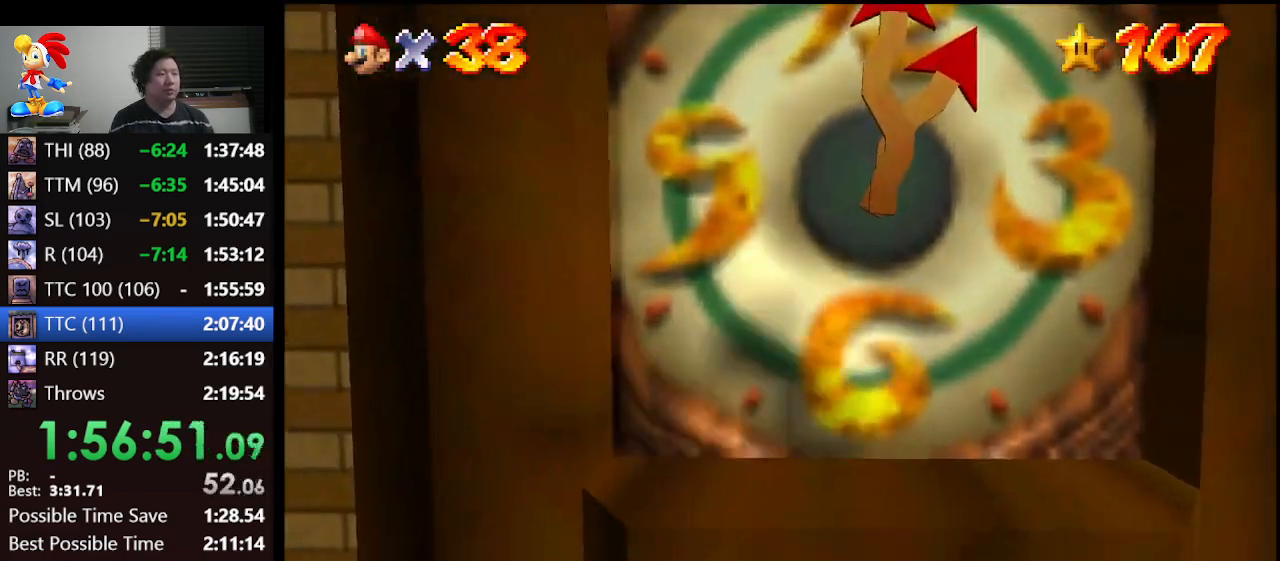
{"buttons": [], "left_stick": "center", "events": [[100, "left_stick", "center"]]}
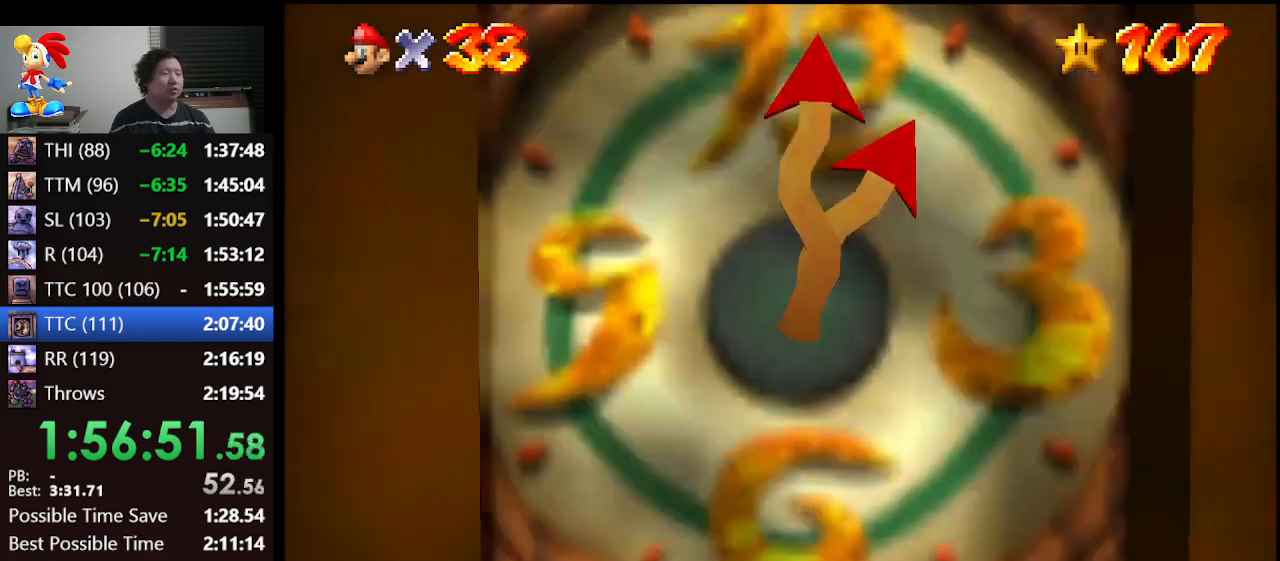
{"buttons": [], "left_stick": "center", "events": []}
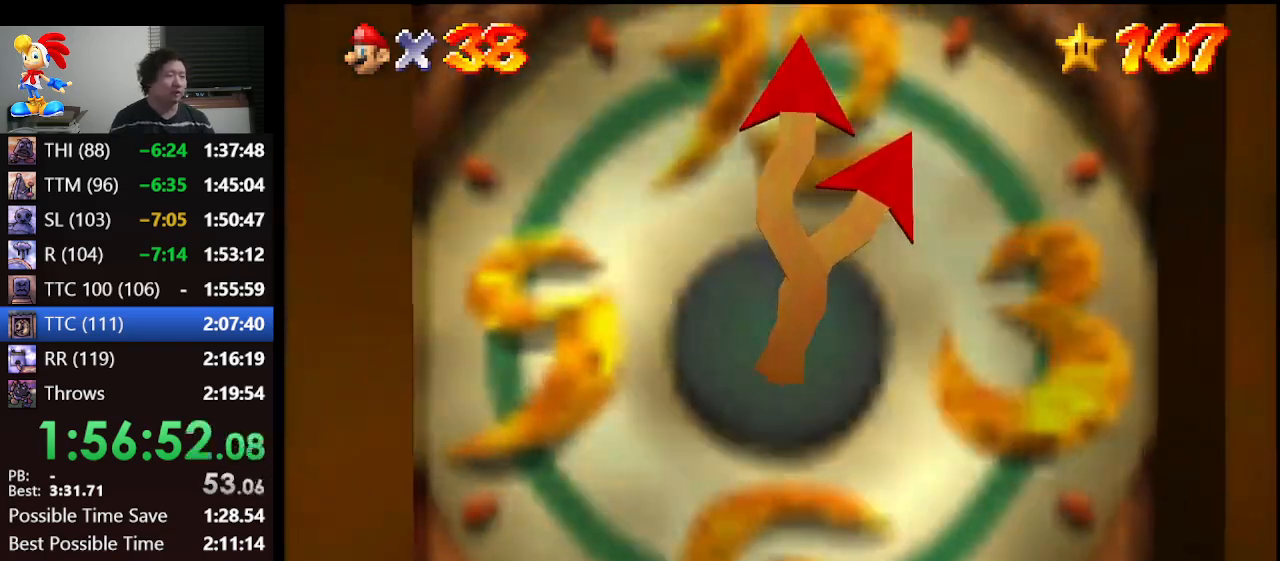
{"buttons": [], "left_stick": "center", "events": []}
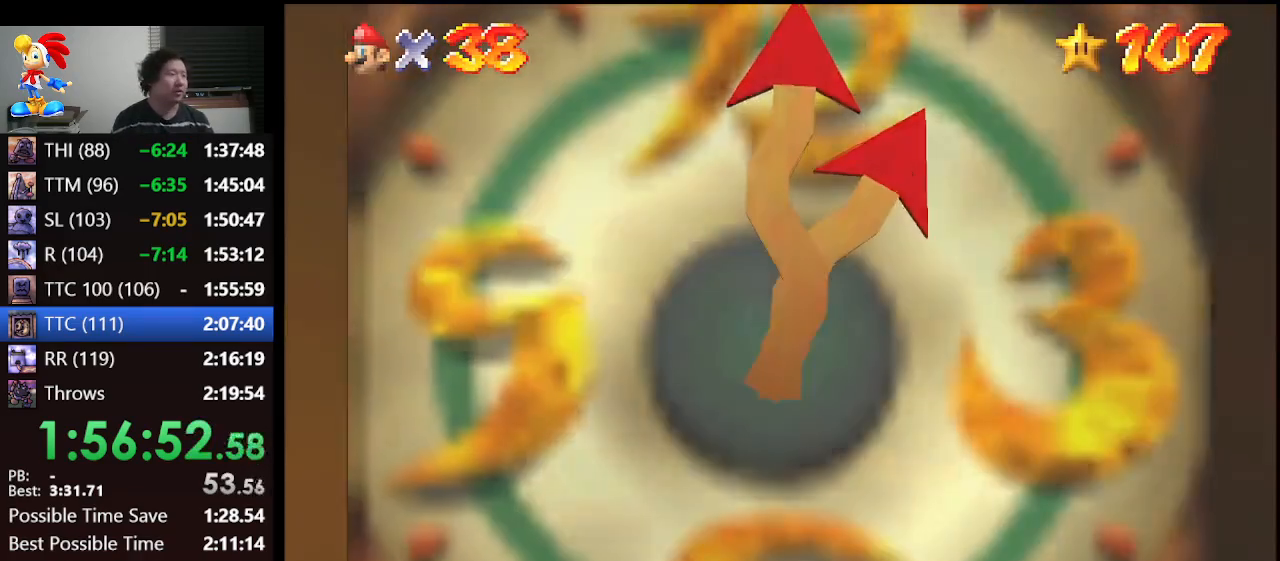
{"buttons": [], "left_stick": "center", "events": []}
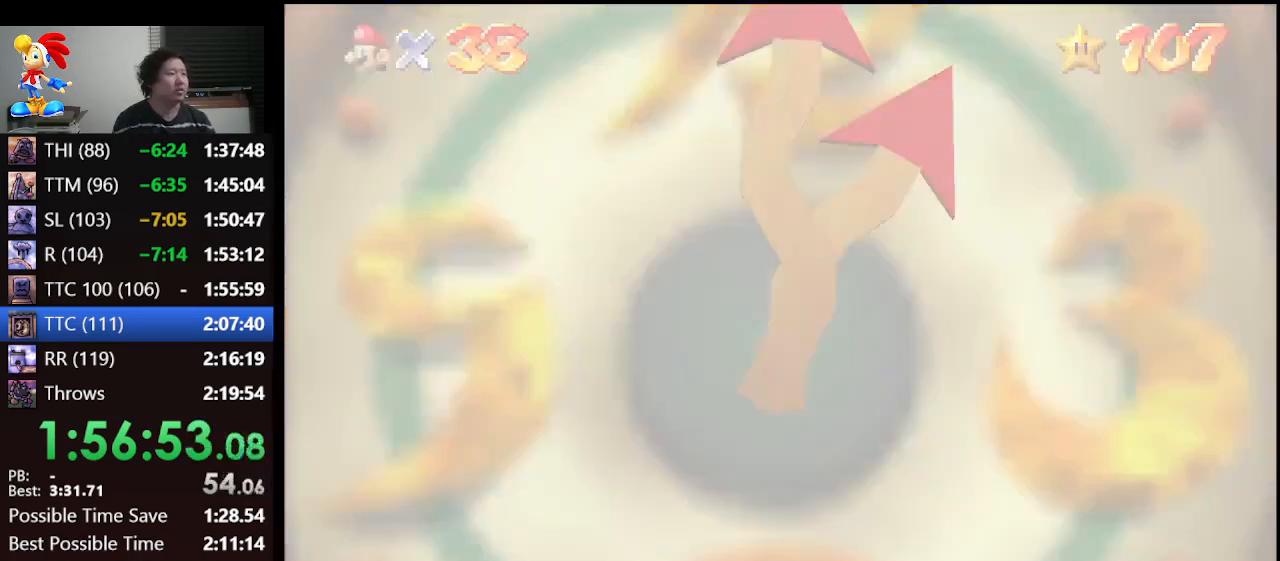
{"buttons": [], "left_stick": "center", "events": []}
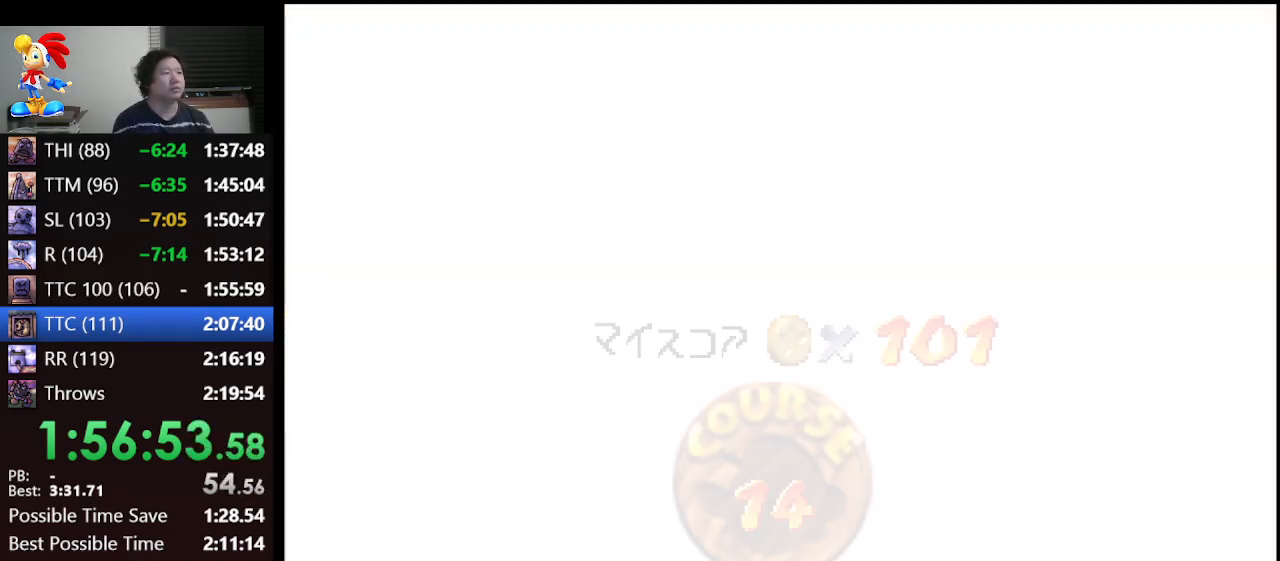
{"buttons": [], "left_stick": "center", "events": []}
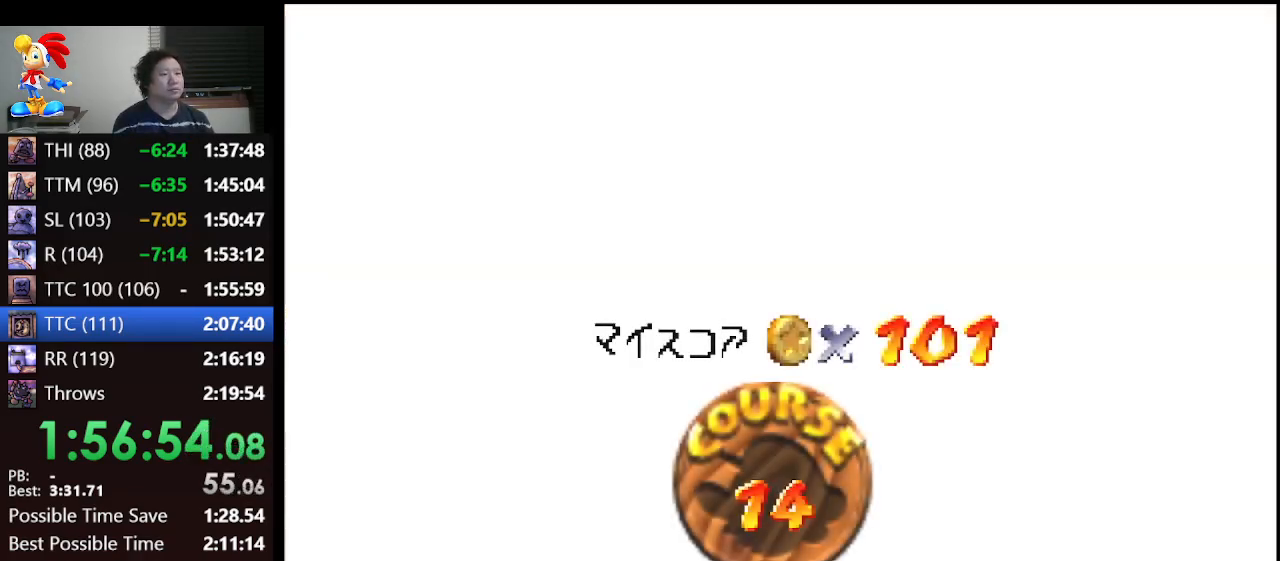
{"buttons": [], "left_stick": "center", "events": [[200, "A", "down"], [300, "A", "up"], [367, "A", "down"], [500, "A", "up"]]}
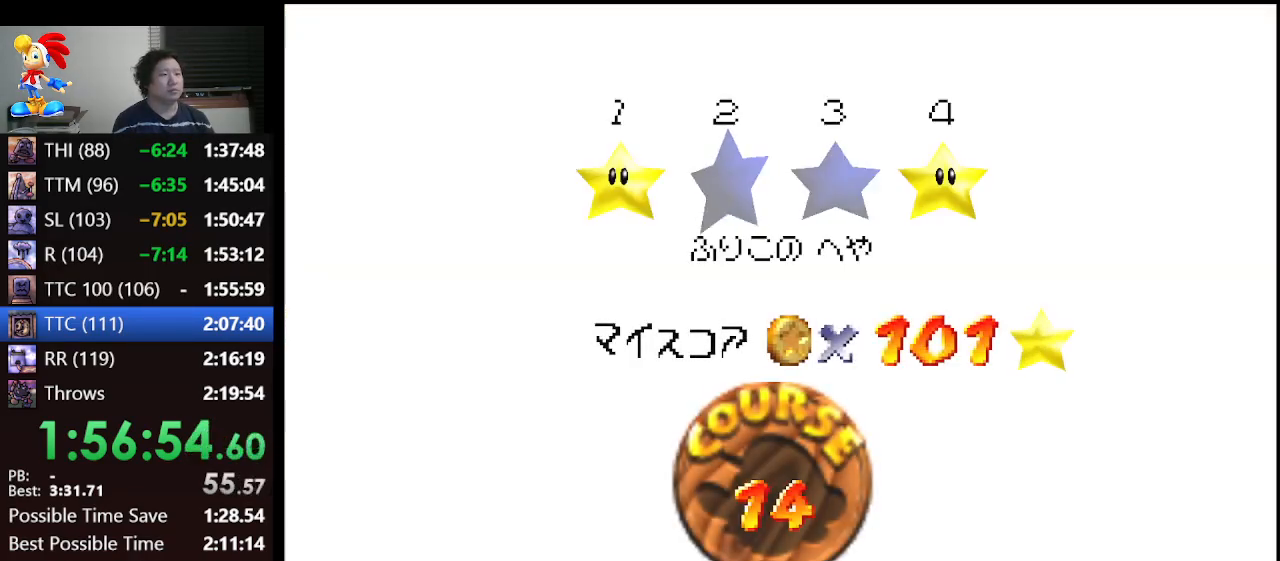
{"buttons": [], "left_stick": "center", "events": [[33, "A", "down"], [100, "A", "up"], [133, "A", "down"], [233, "A", "up"]]}
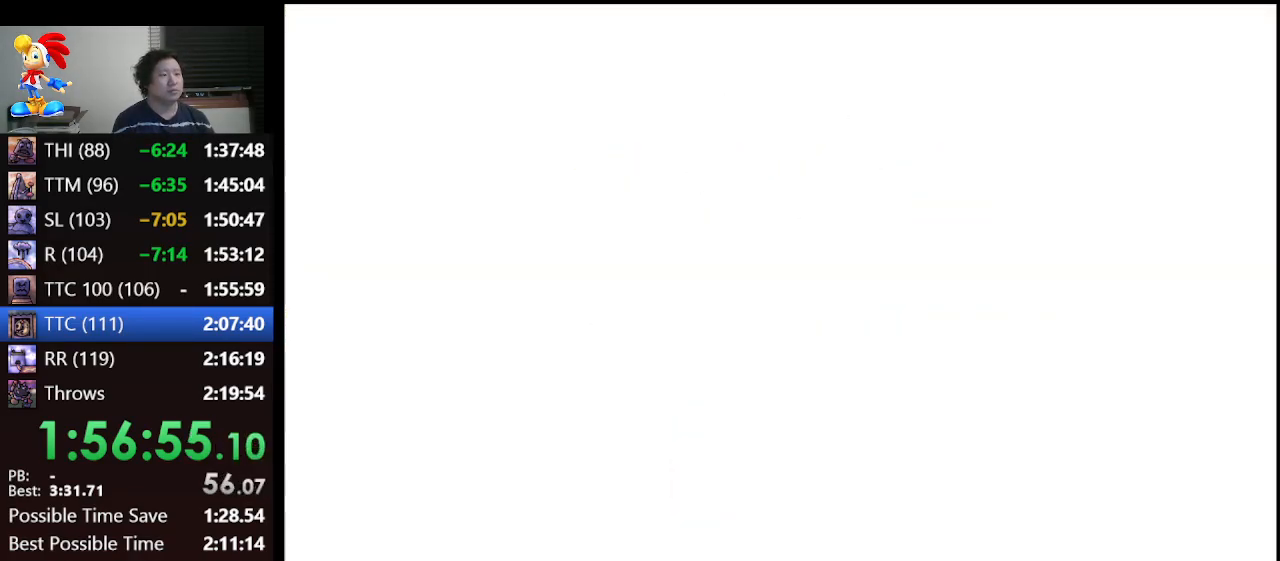
{"buttons": ["C_DOWN"], "left_stick": "center", "events": [[467, "C_DOWN", "down"]]}
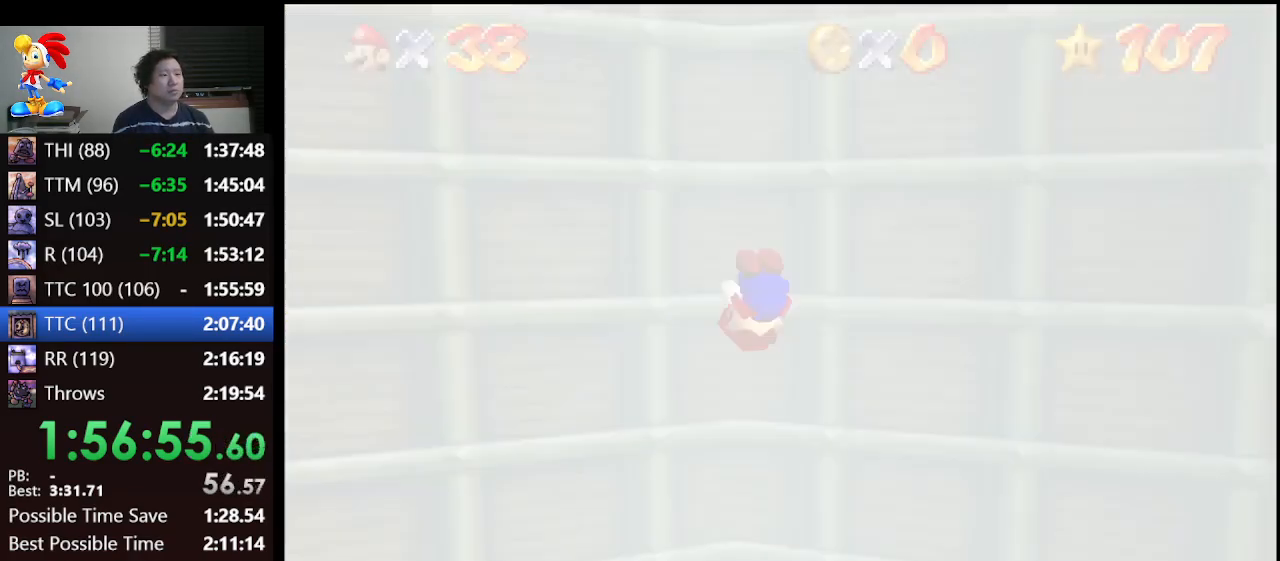
{"buttons": ["A"], "left_stick": "left", "events": [[67, "C_RIGHT", "down"], [133, "C_DOWN", "up"], [200, "C_RIGHT", "up"], [267, "A", "down"], [400, "left_stick", "left"]]}
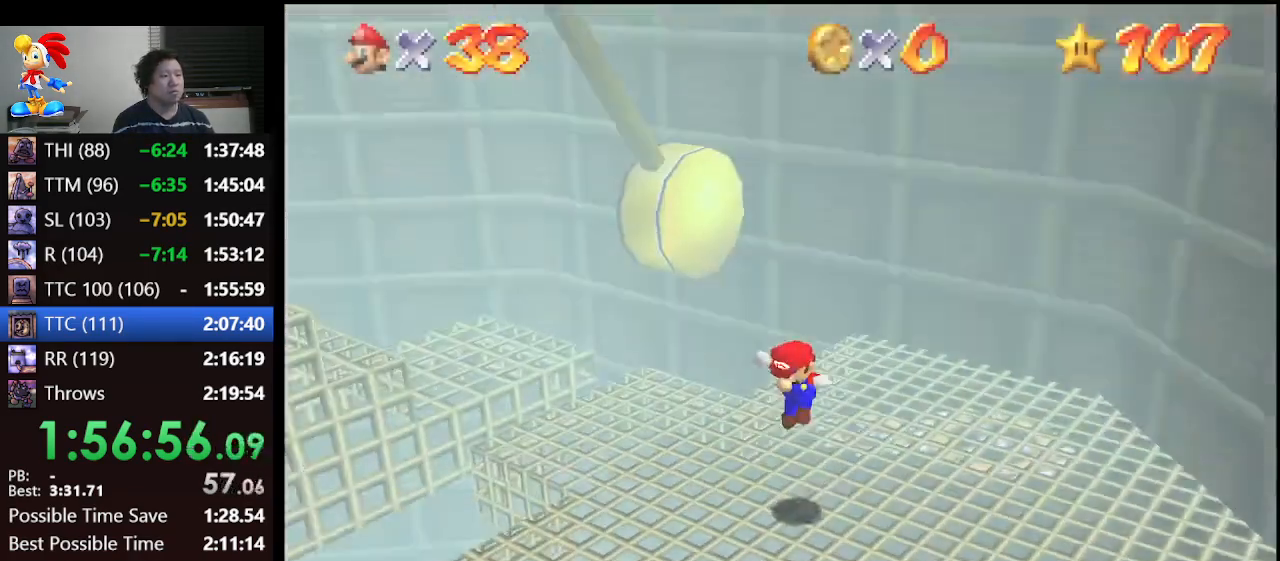
{"buttons": ["A"], "left_stick": "left", "events": []}
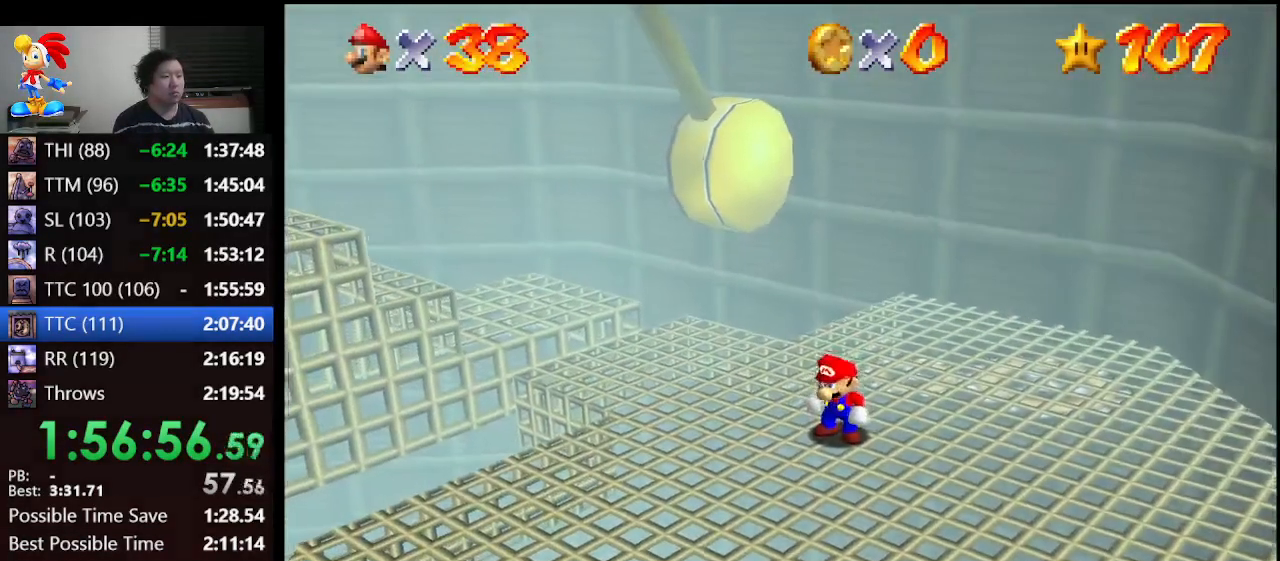
{"buttons": [], "left_stick": "left", "events": [[367, "B", "down"], [467, "B", "up"], [500, "A", "up"]]}
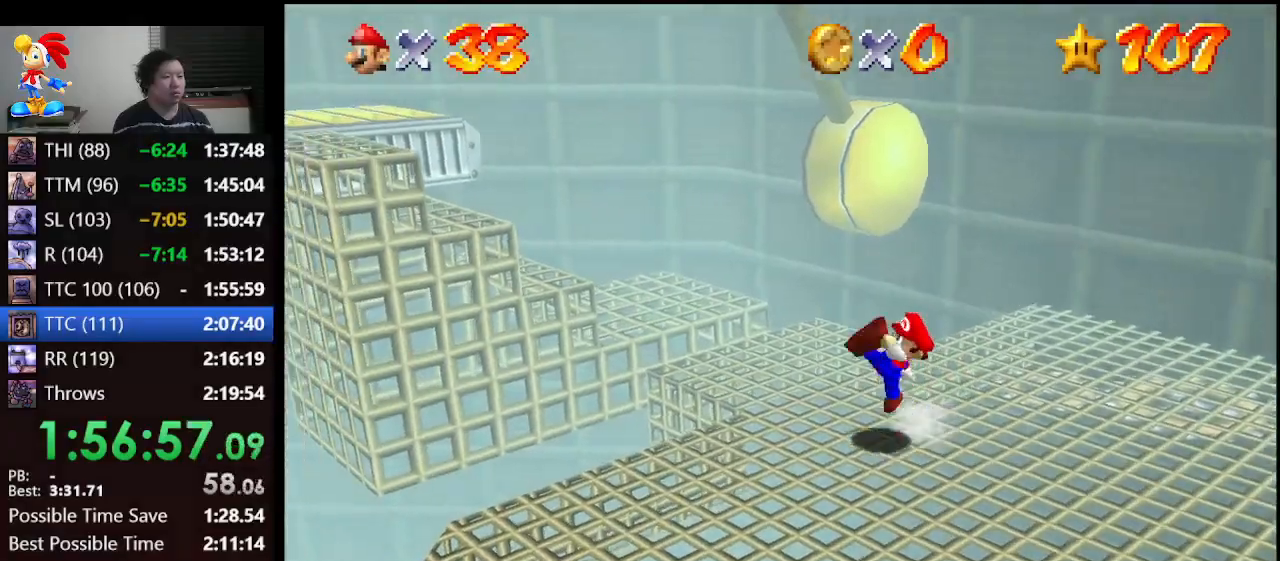
{"buttons": ["A"], "left_stick": "up-left", "events": [[267, "A", "down"], [367, "left_stick", "up-left"]]}
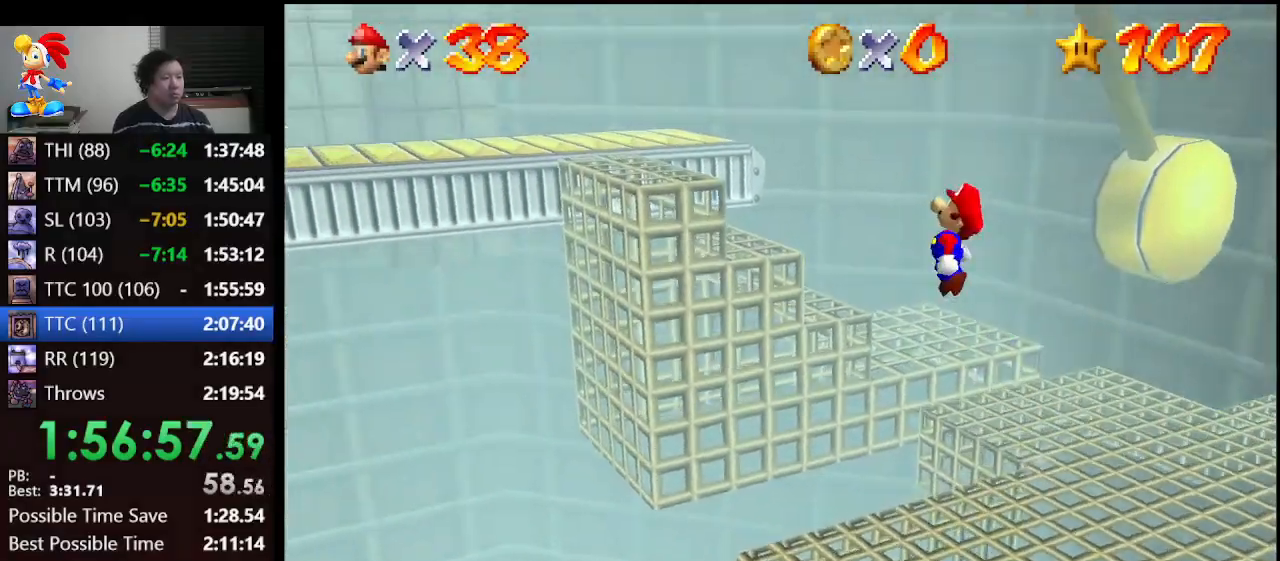
{"buttons": [], "left_stick": "up-right", "events": [[167, "B", "down"], [200, "left_stick", "up-right"], [433, "A", "up"], [433, "B", "up"]]}